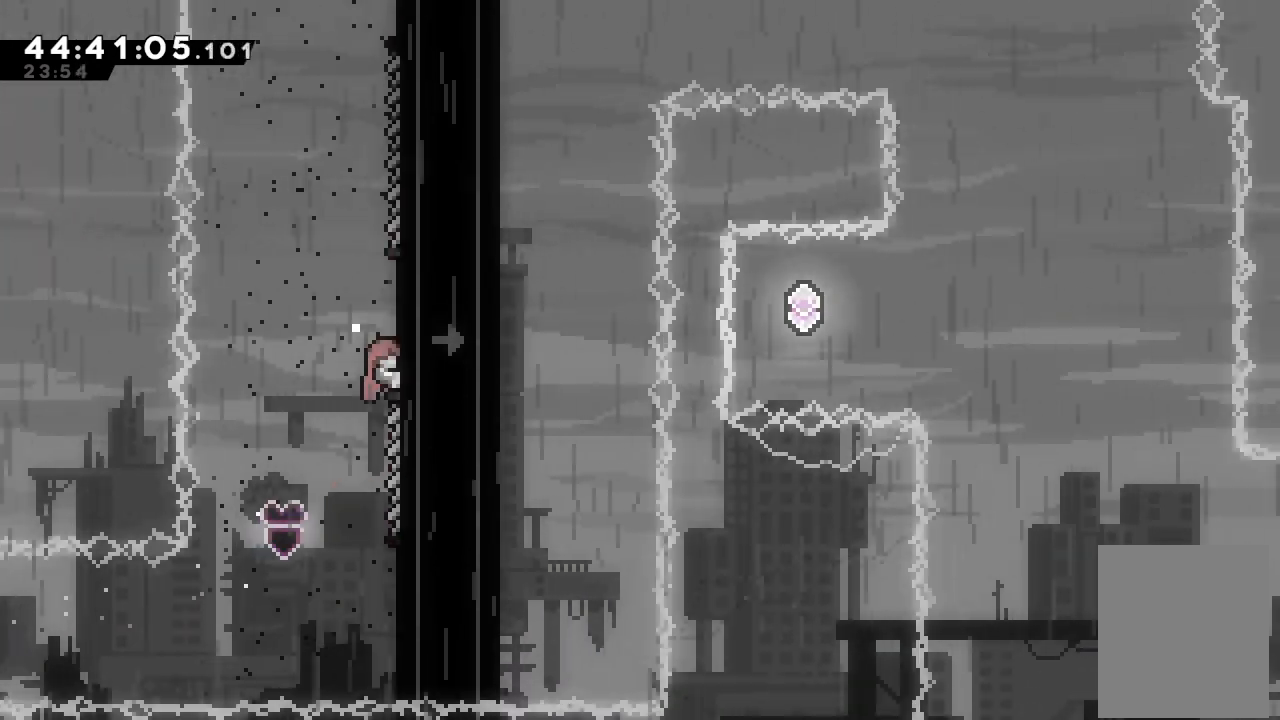
Gameplay with keyboard; each line is a JSON object with the keys held at the frame after it. "events" lists presses ("down") and releases ("up") of "a", "d", "down", "f", "left", "right", "s", "space" and "up" between this image and that frame as [ms after this image, input, new state], when the widget could be followed in between. No other keys are recorded. Mouse input is not recorded.
{"keys": ["a", "up"], "events": []}
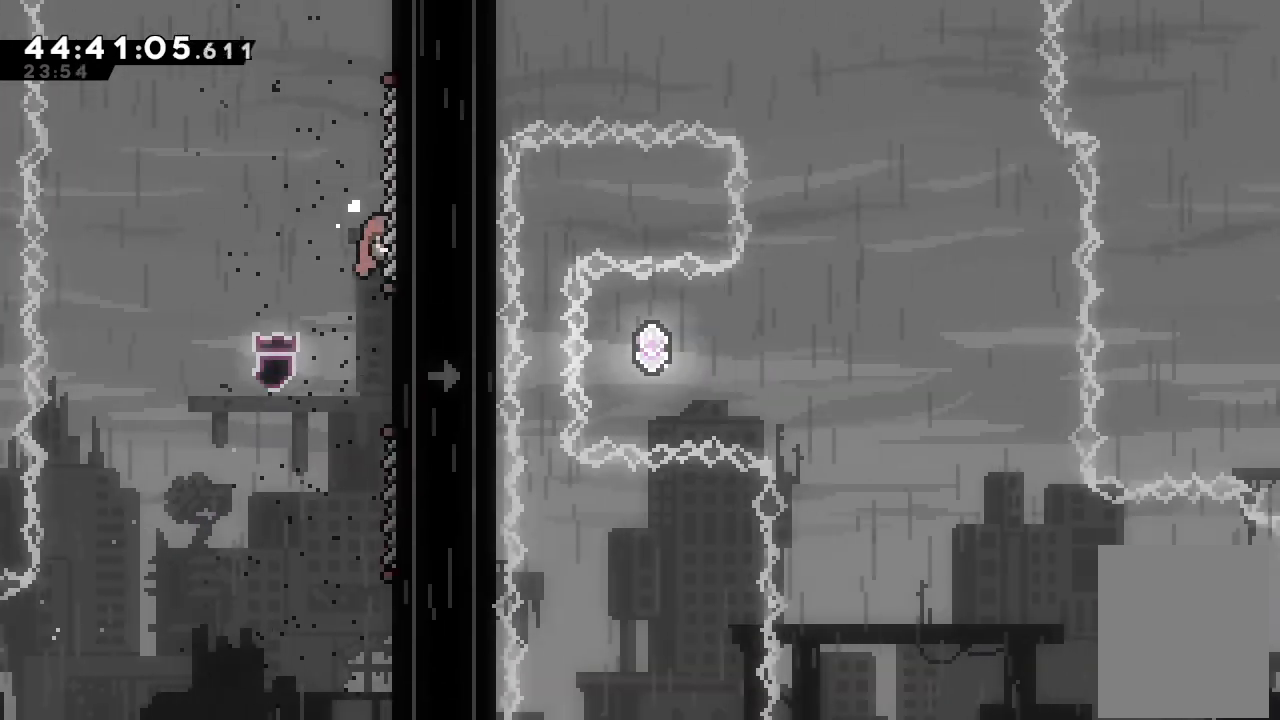
{"keys": ["a"], "events": [[233, "up", "up"]]}
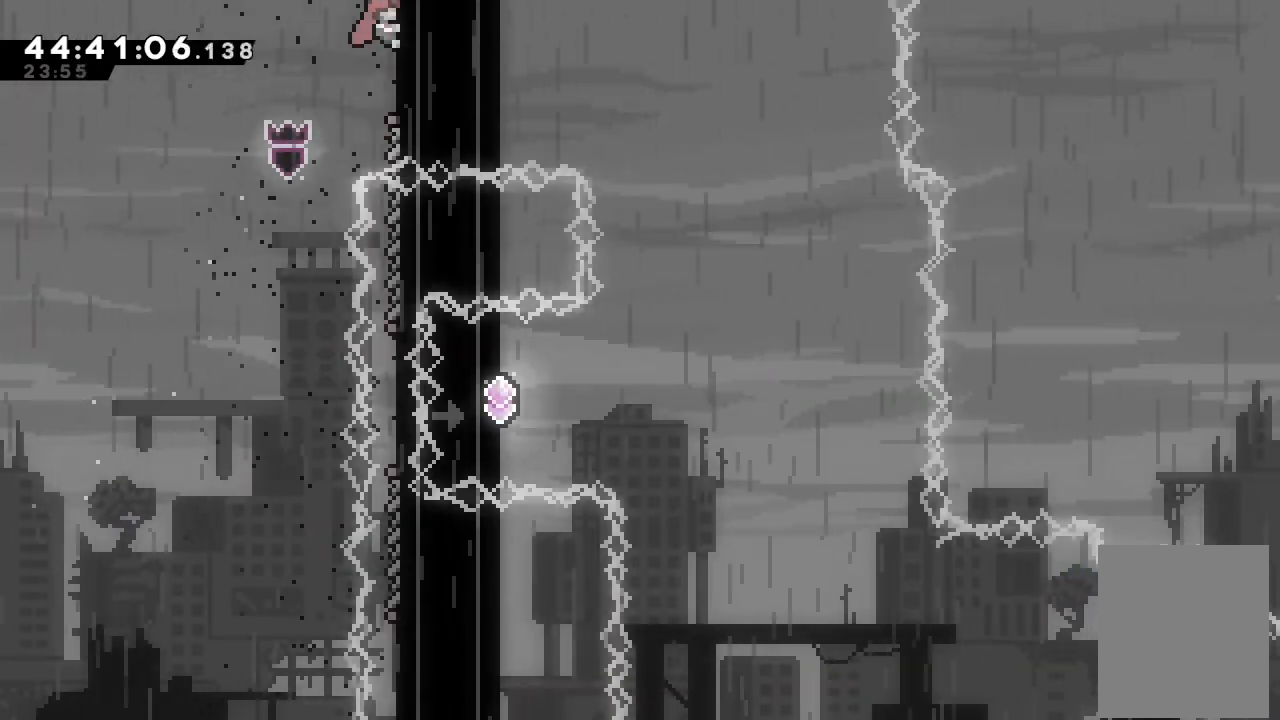
{"keys": ["a"], "events": []}
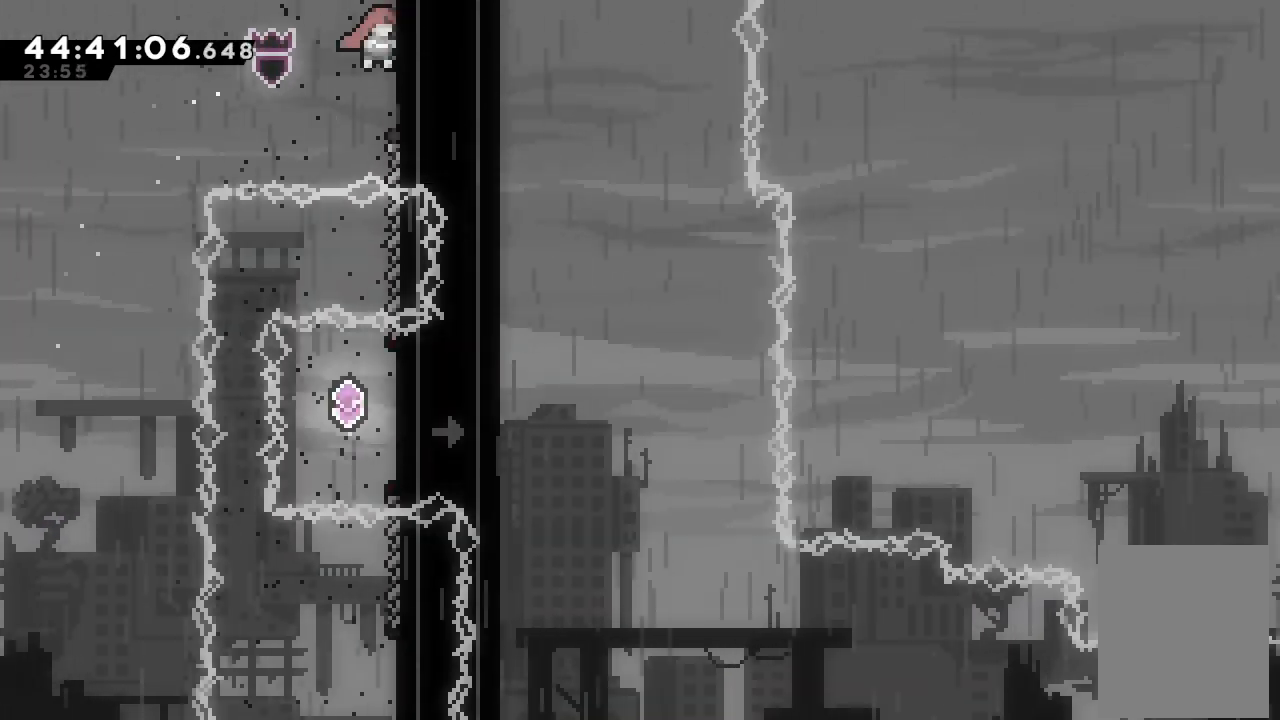
{"keys": [], "events": [[33, "a", "up"], [67, "right", "down"], [433, "right", "up"]]}
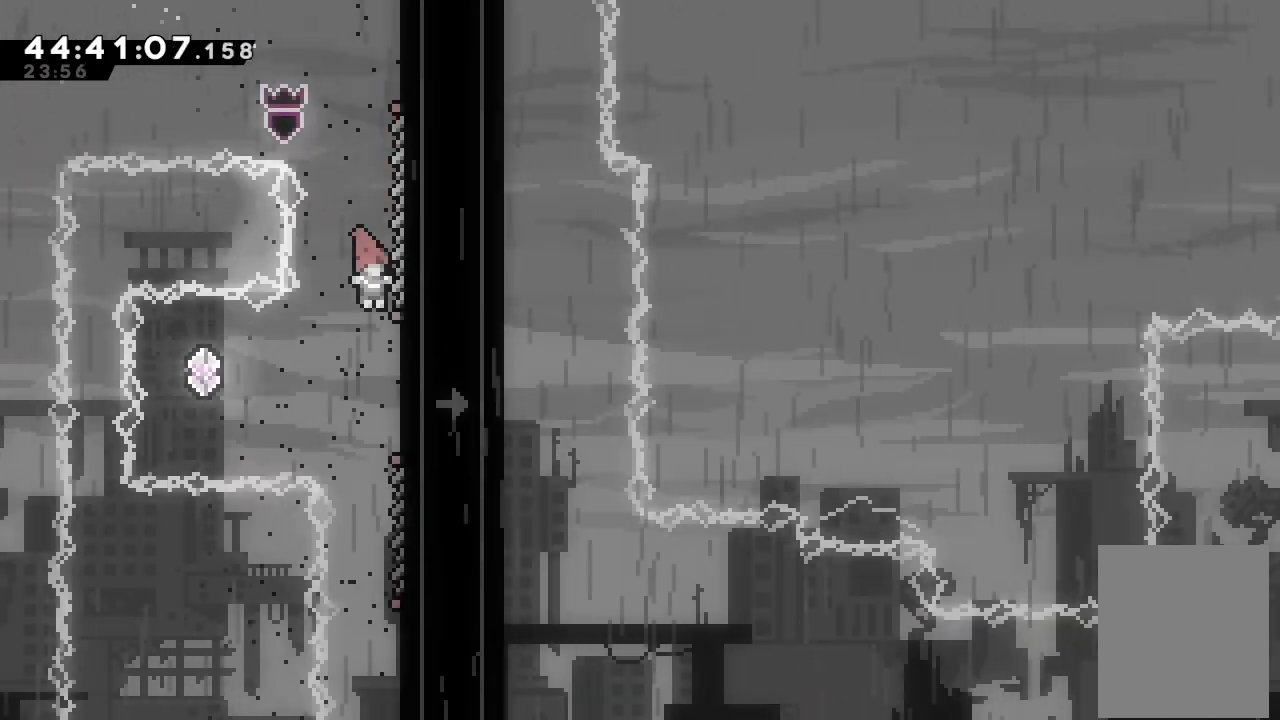
{"keys": ["right", "s"], "events": [[167, "left", "down"], [167, "s", "down"], [333, "s", "up"], [367, "left", "up"], [367, "right", "down"], [467, "s", "down"]]}
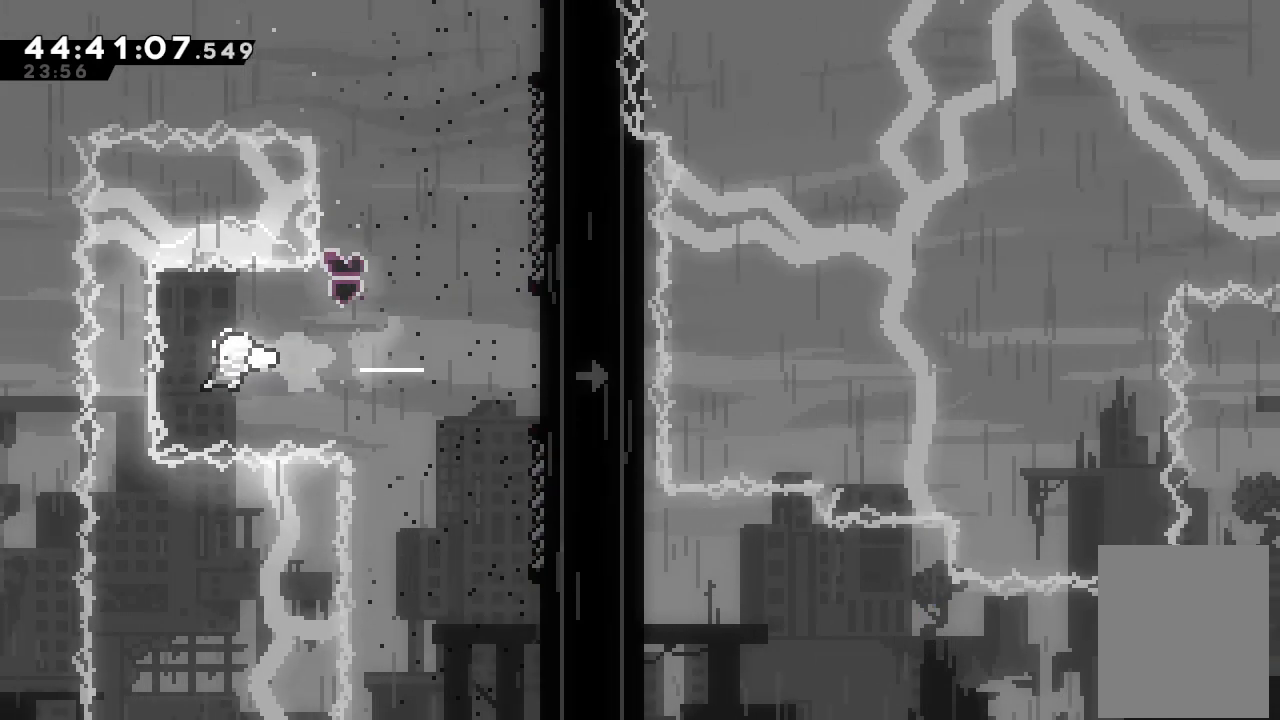
{"keys": ["right"], "events": [[100, "s", "up"]]}
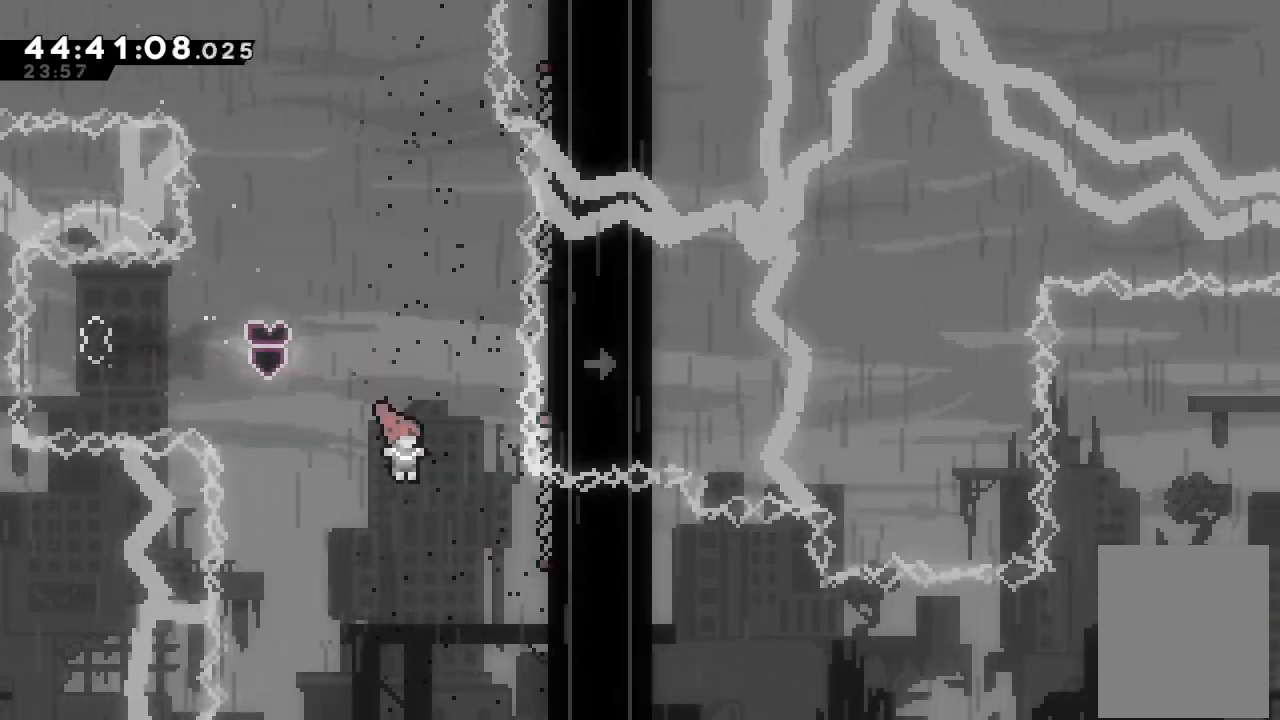
{"keys": ["a", "right", "s"], "events": [[300, "s", "down"], [500, "a", "down"]]}
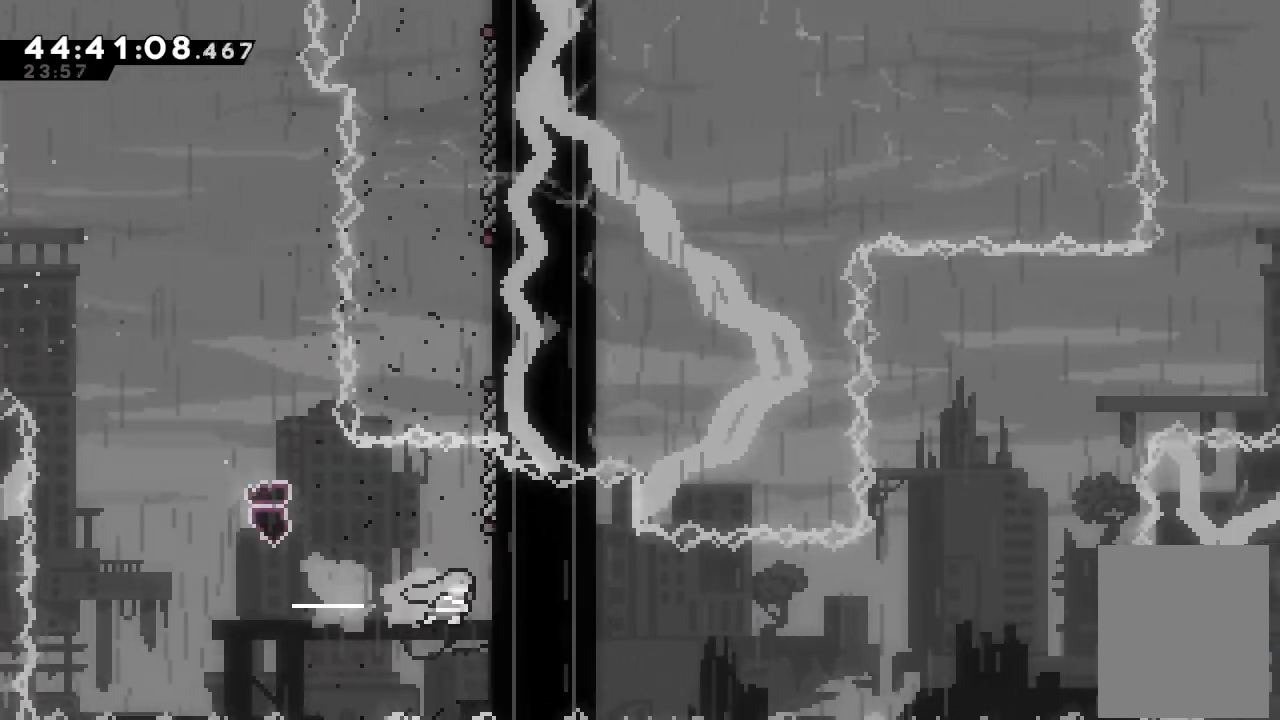
{"keys": ["a"], "events": [[33, "s", "up"], [267, "right", "up"]]}
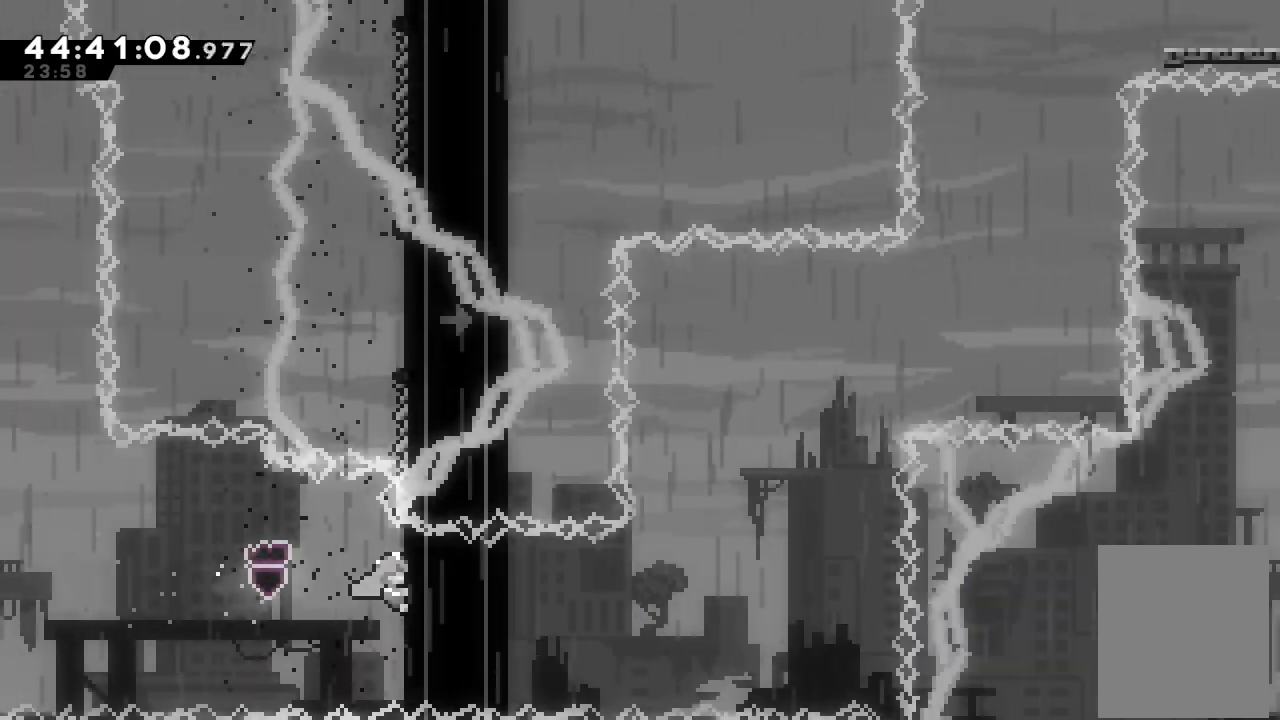
{"keys": ["a"], "events": []}
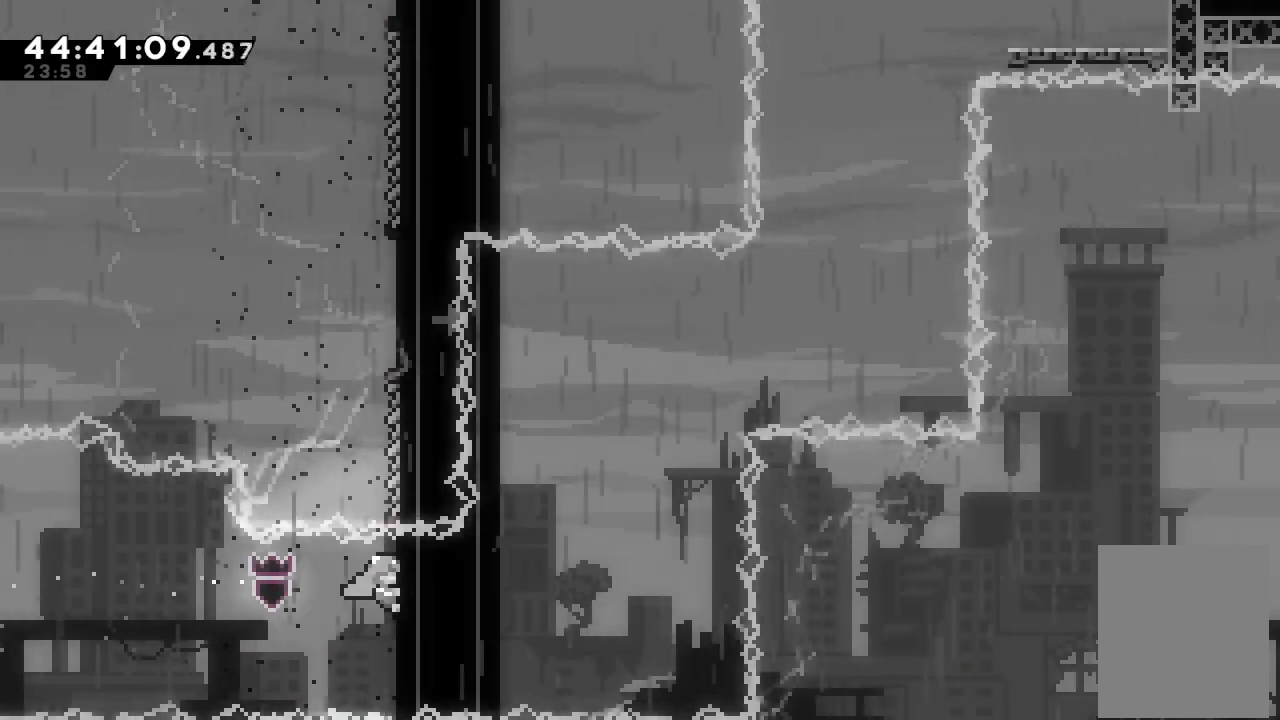
{"keys": ["a", "up"], "events": [[333, "up", "down"]]}
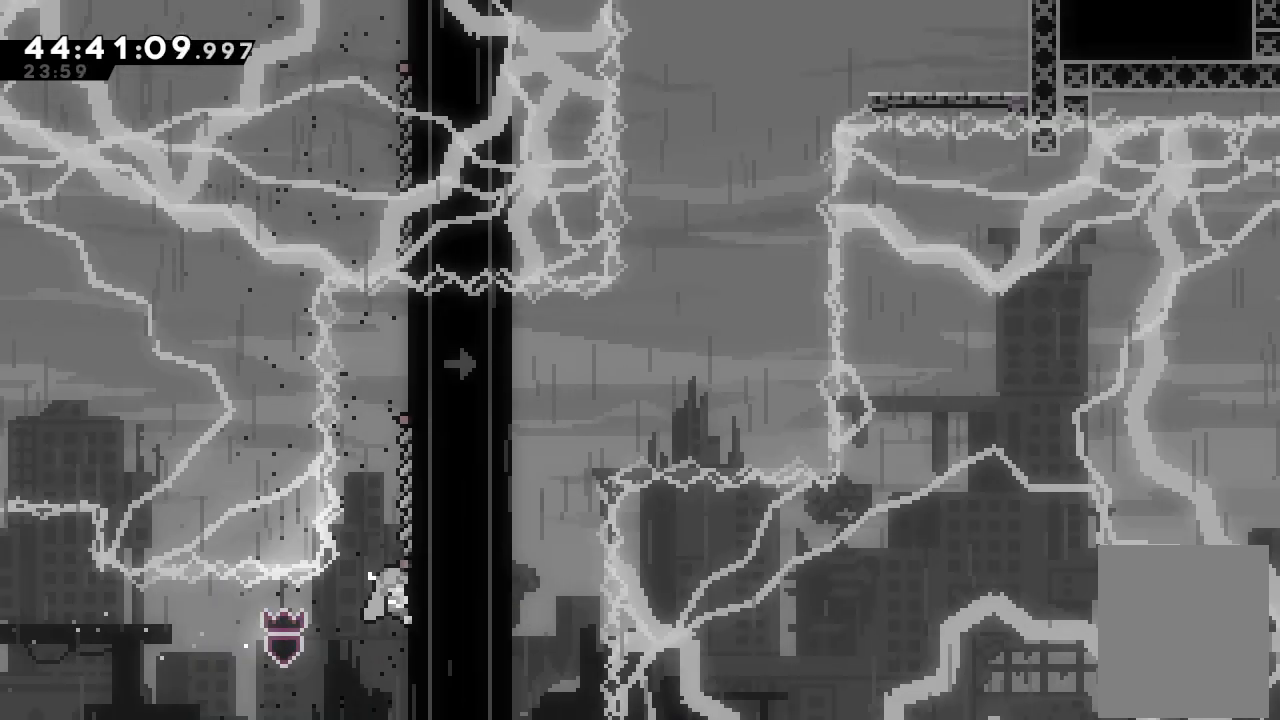
{"keys": ["a"], "events": [[400, "up", "up"]]}
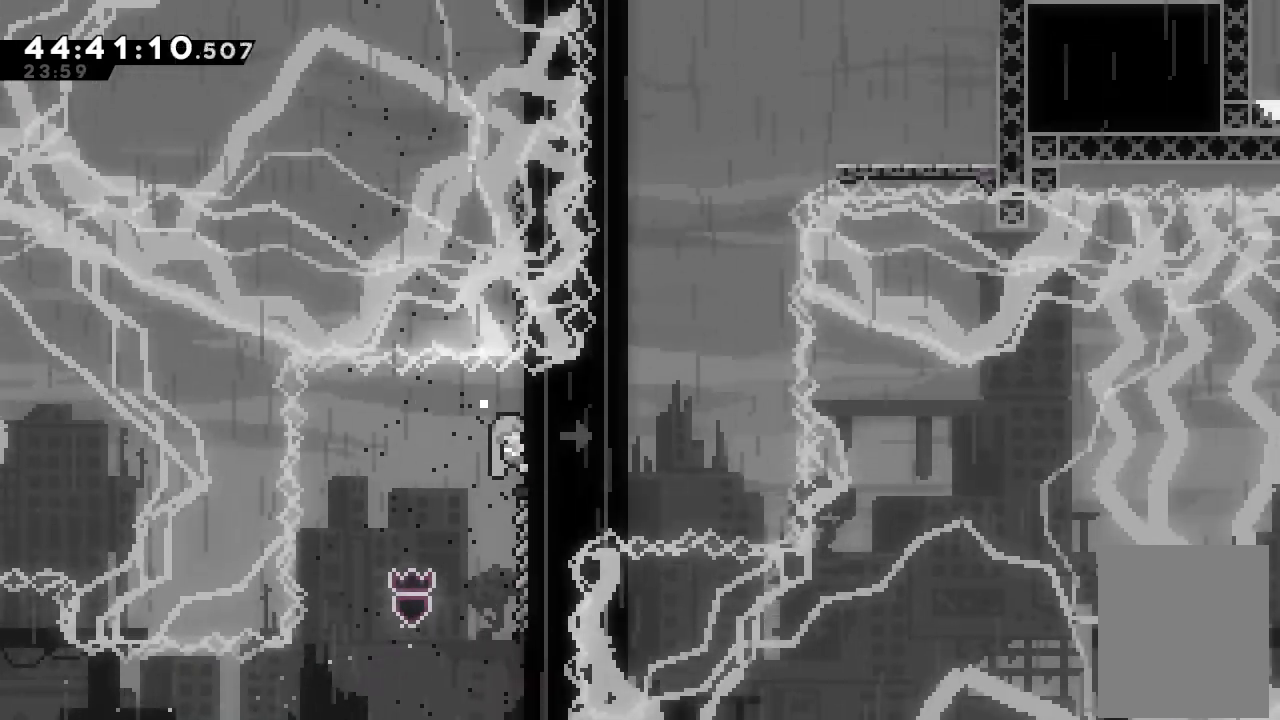
{"keys": ["a", "up"], "events": [[333, "up", "down"]]}
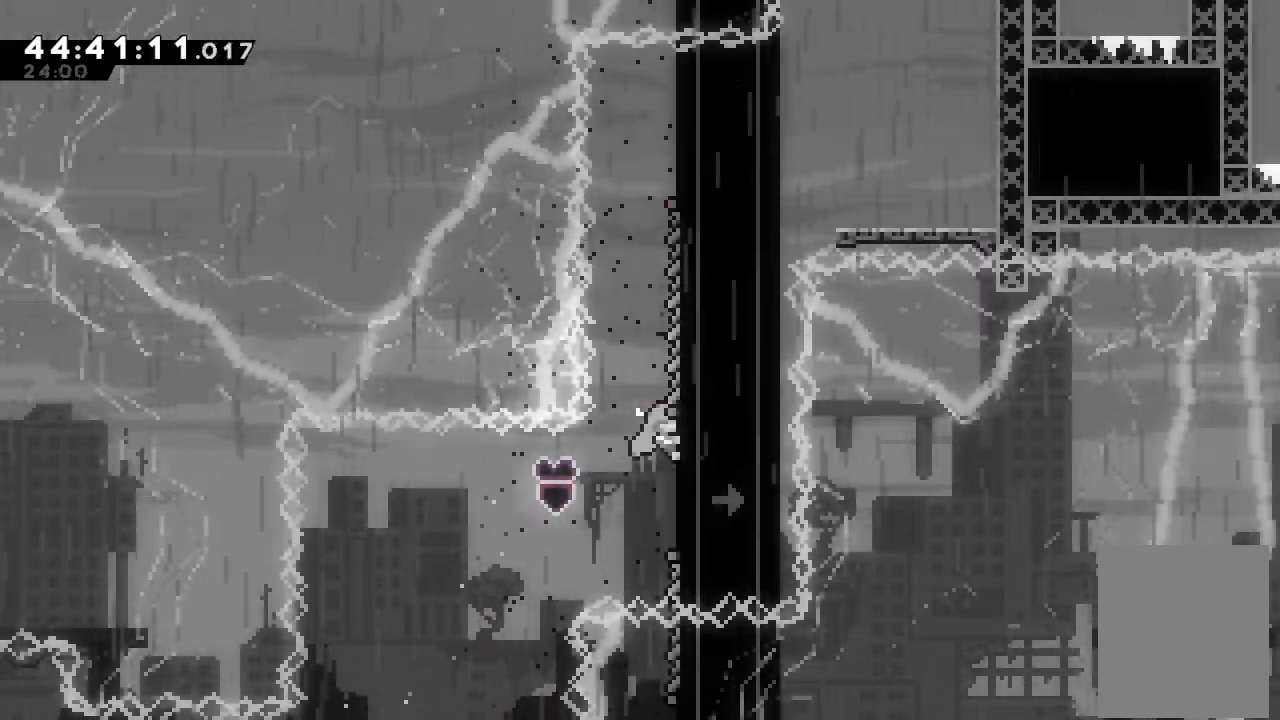
{"keys": ["a", "up"], "events": []}
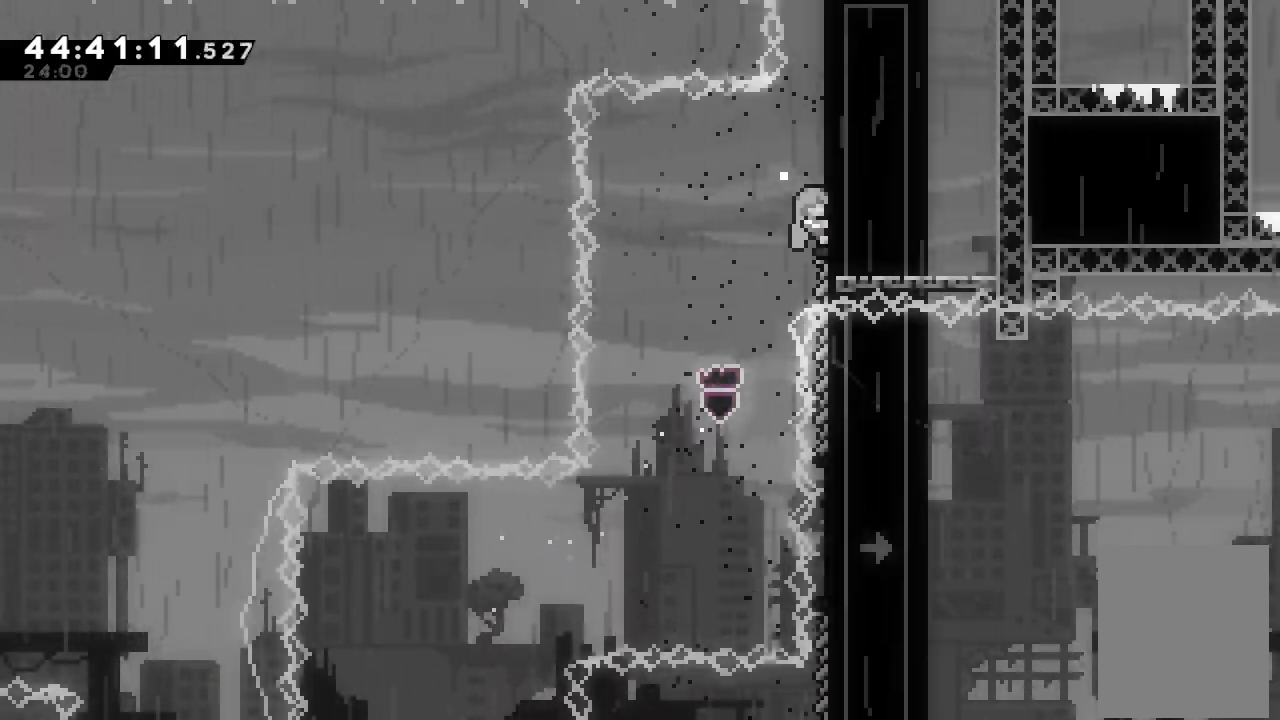
{"keys": [], "events": [[233, "right", "down"], [233, "up", "up"], [333, "a", "up"], [467, "right", "up"]]}
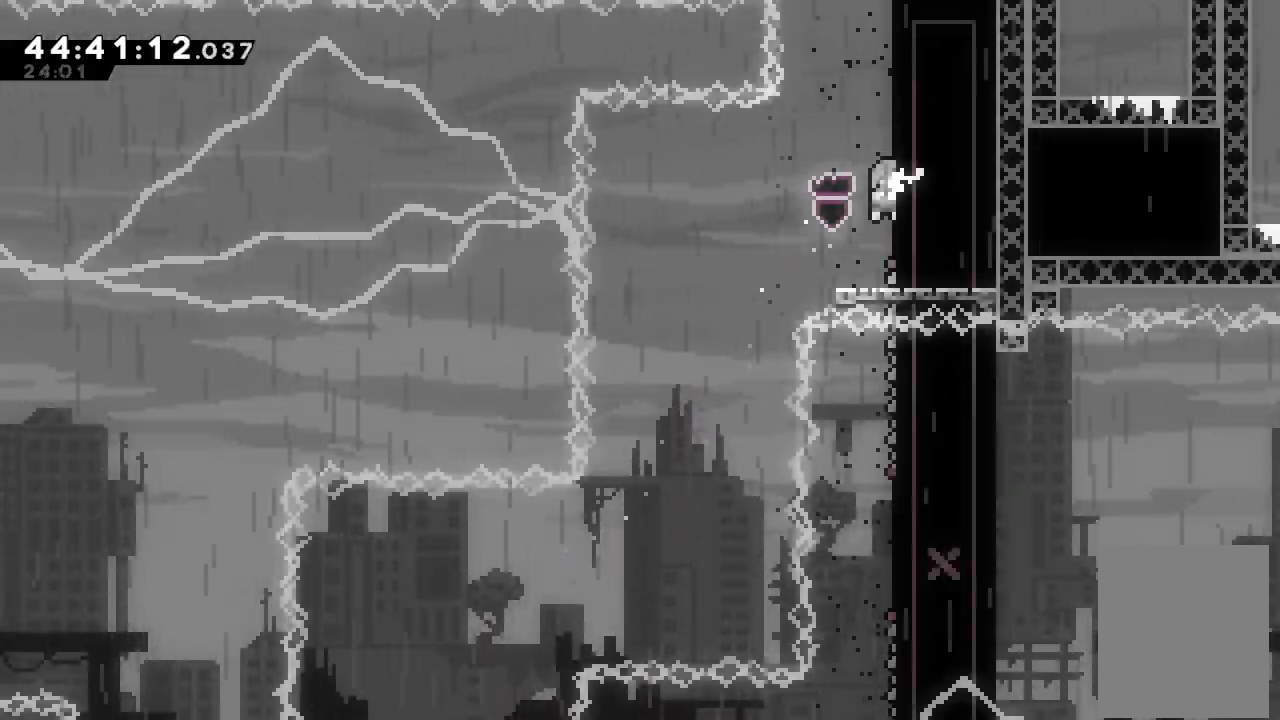
{"keys": [], "events": [[267, "right", "down"], [333, "d", "down"], [467, "d", "up"], [467, "right", "up"]]}
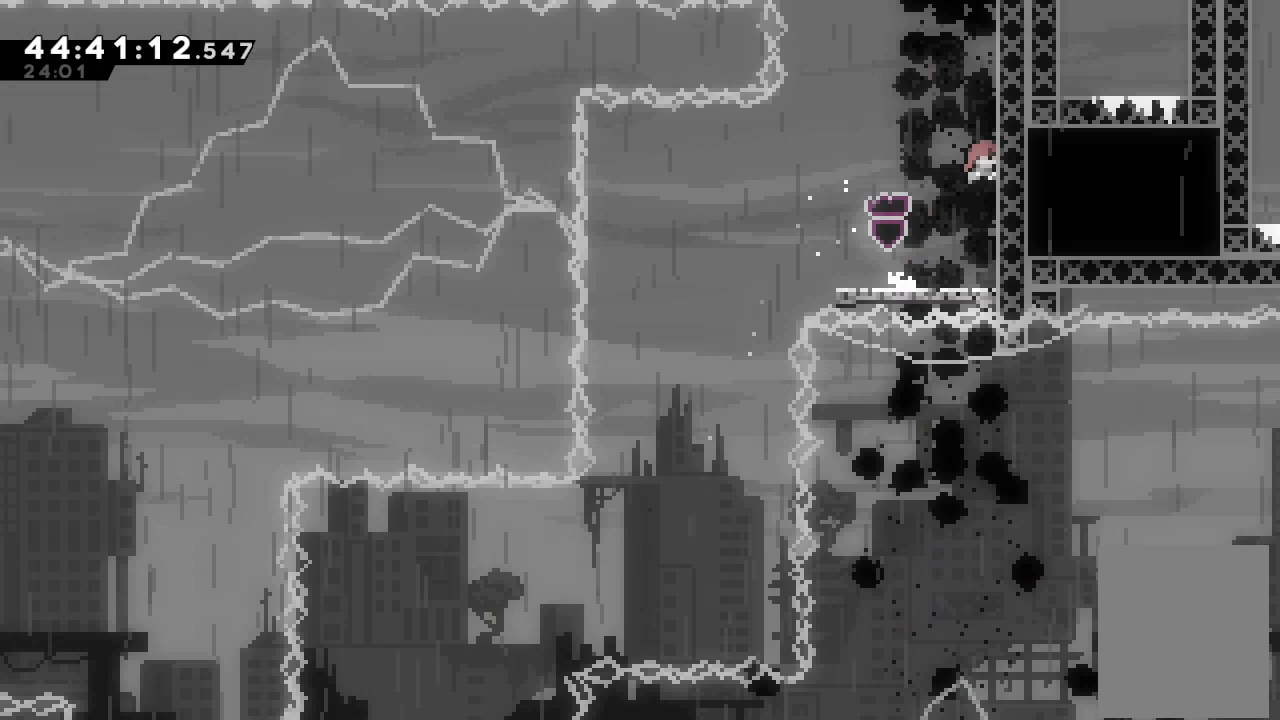
{"keys": [], "events": [[33, "up", "down"], [67, "s", "down"], [267, "s", "up"], [267, "up", "up"]]}
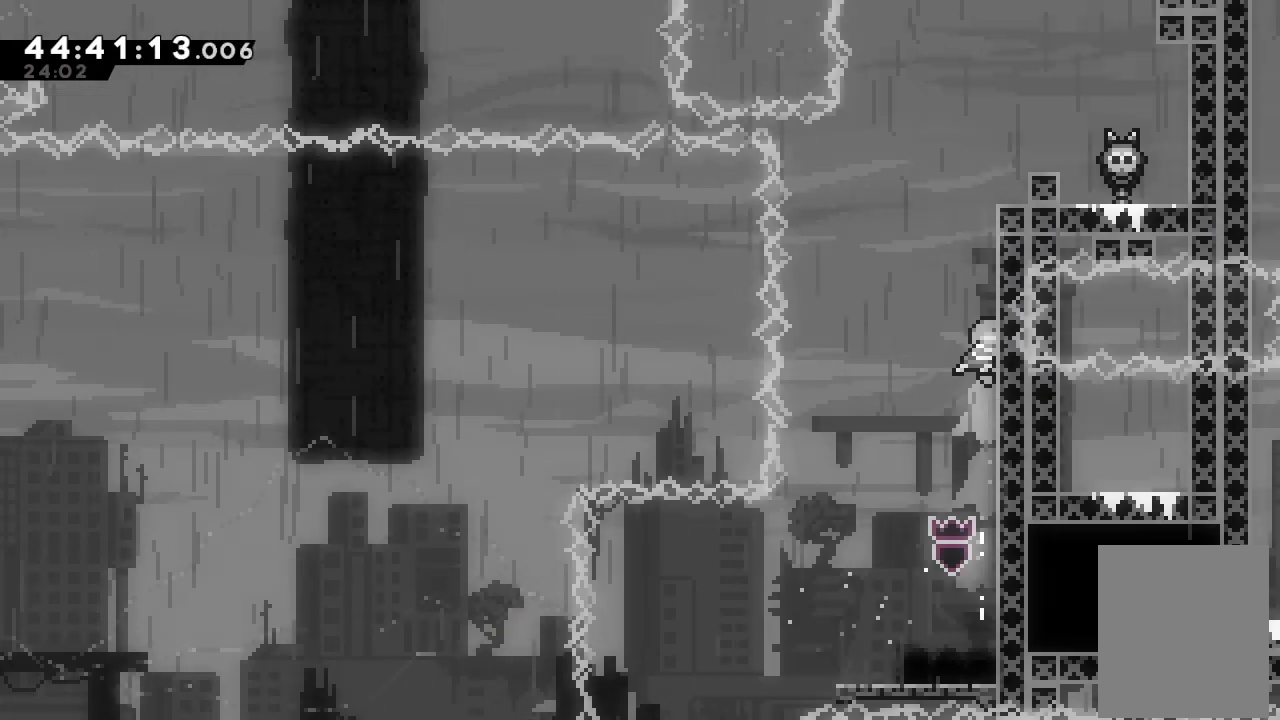
{"keys": [], "events": []}
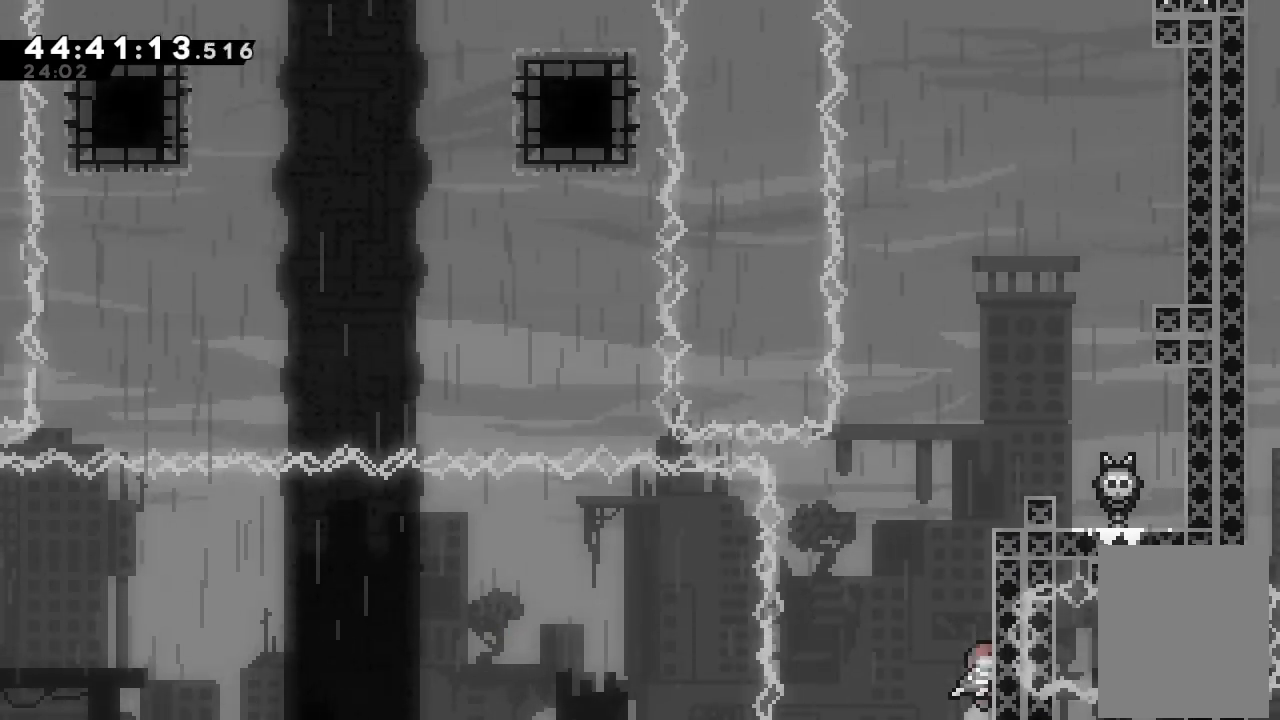
{"keys": ["a", "d"], "events": [[100, "a", "down"], [200, "d", "down"], [300, "d", "up"], [367, "d", "down"]]}
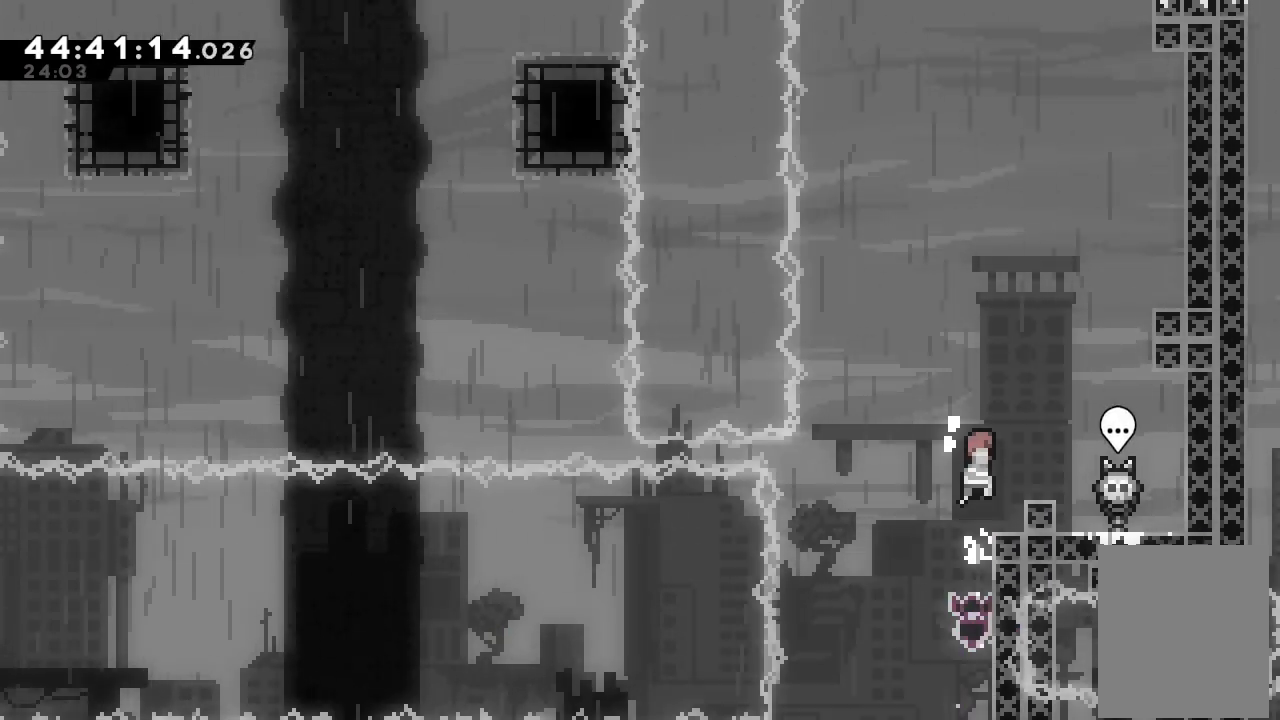
{"keys": ["s", "up"], "events": [[67, "a", "up"], [67, "d", "up"], [67, "right", "down"], [267, "right", "up"], [367, "d", "down"], [400, "up", "down"], [467, "d", "up"], [500, "s", "down"]]}
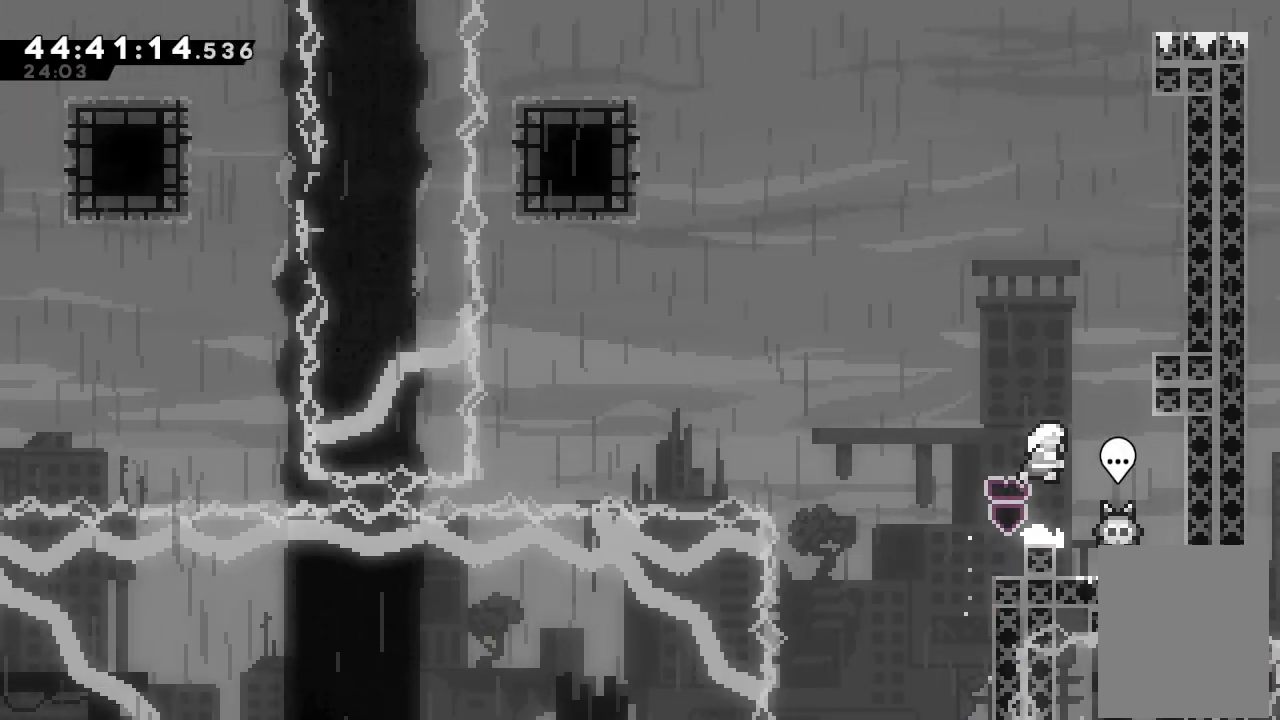
{"keys": ["right"], "events": [[133, "right", "down"], [167, "up", "up"], [233, "s", "up"]]}
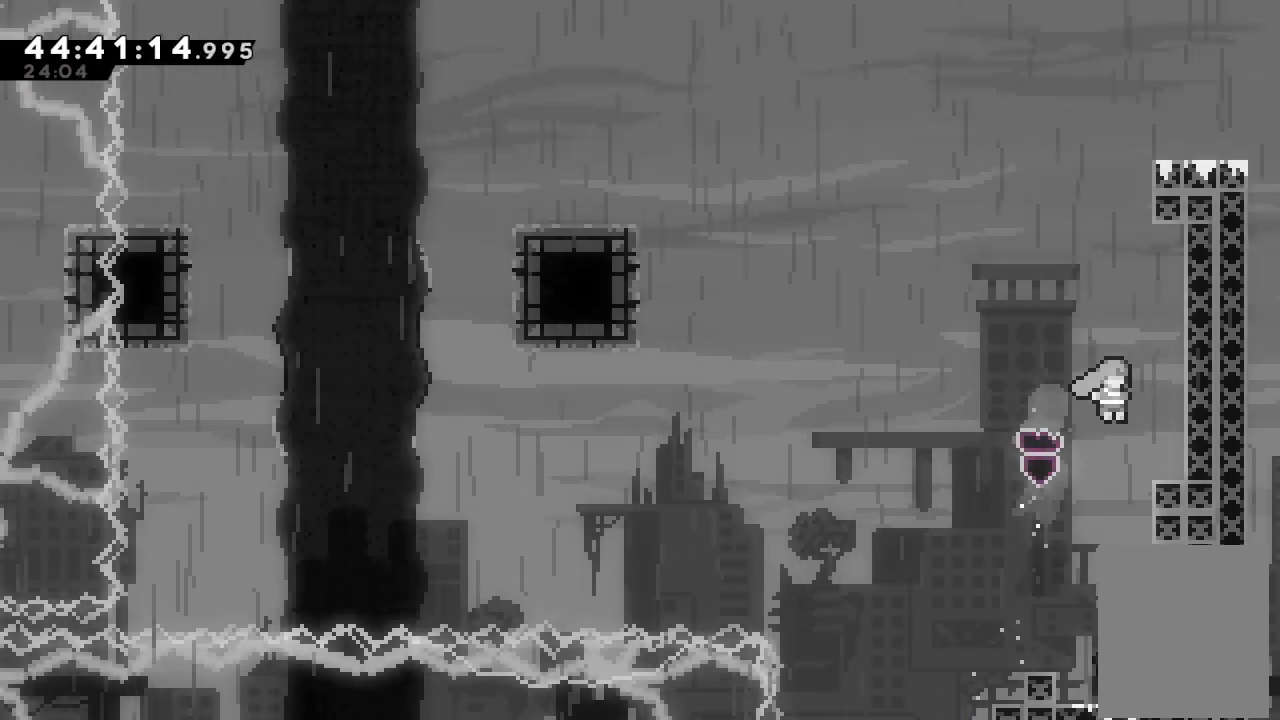
{"keys": ["d"], "events": [[200, "right", "up"], [233, "up", "down"], [300, "s", "down"], [367, "s", "up"], [433, "up", "up"], [467, "d", "down"]]}
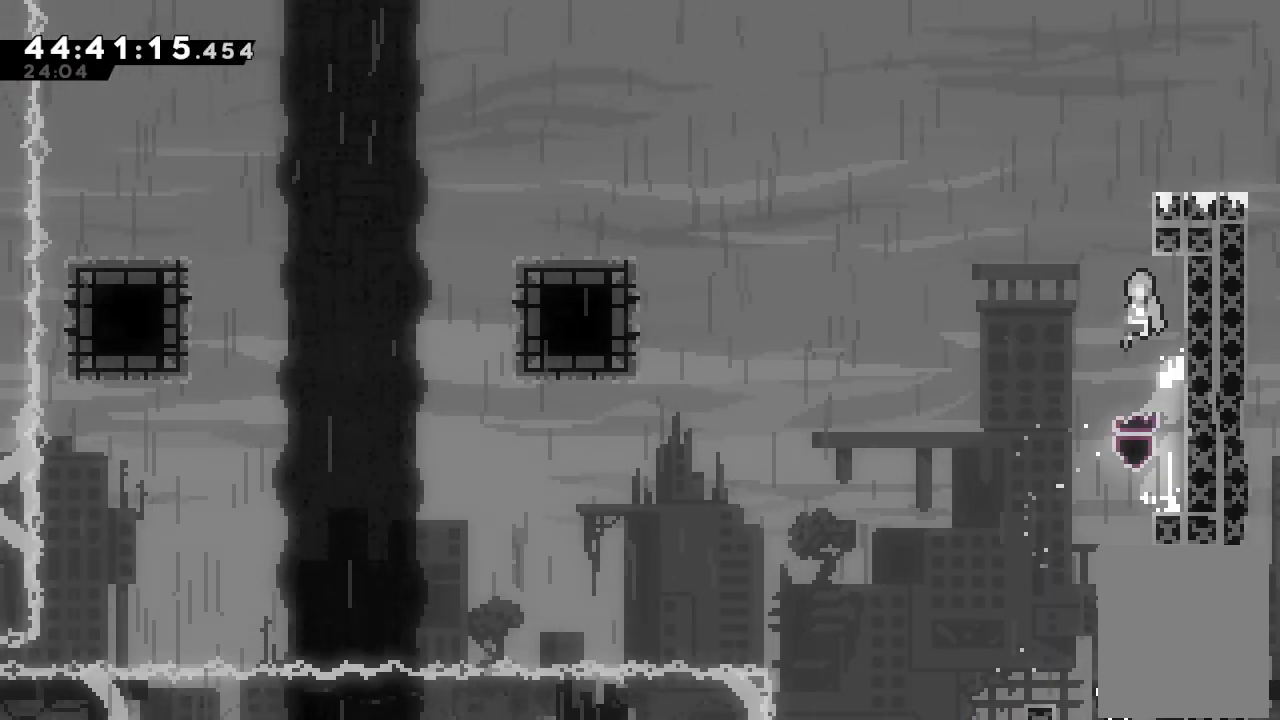
{"keys": ["d", "right"], "events": [[167, "right", "down"]]}
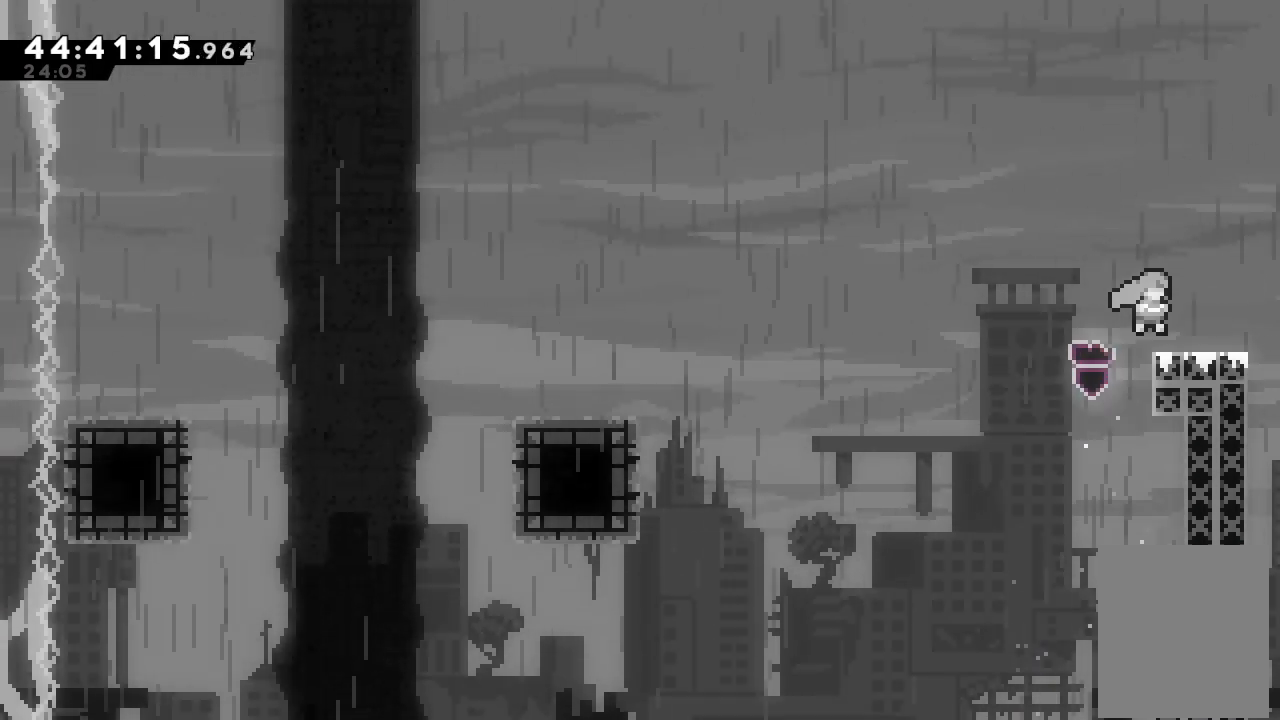
{"keys": [], "events": [[100, "d", "up"], [100, "right", "up"]]}
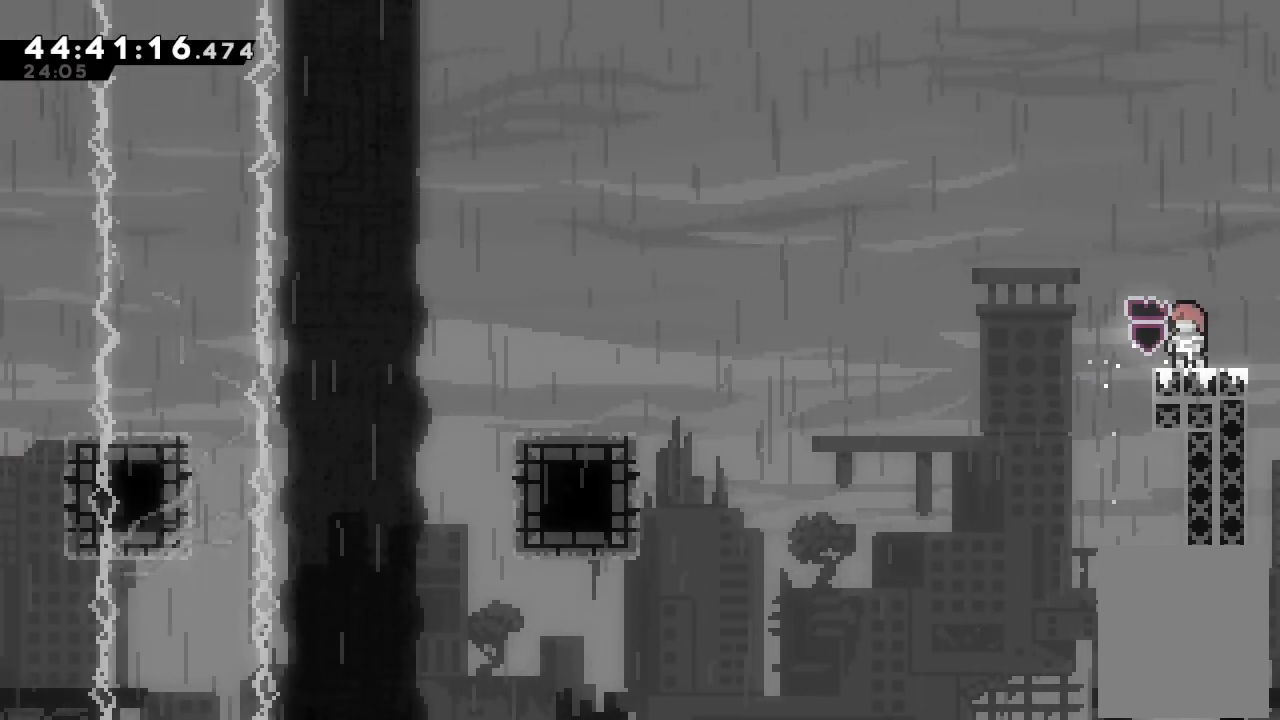
{"keys": [], "events": []}
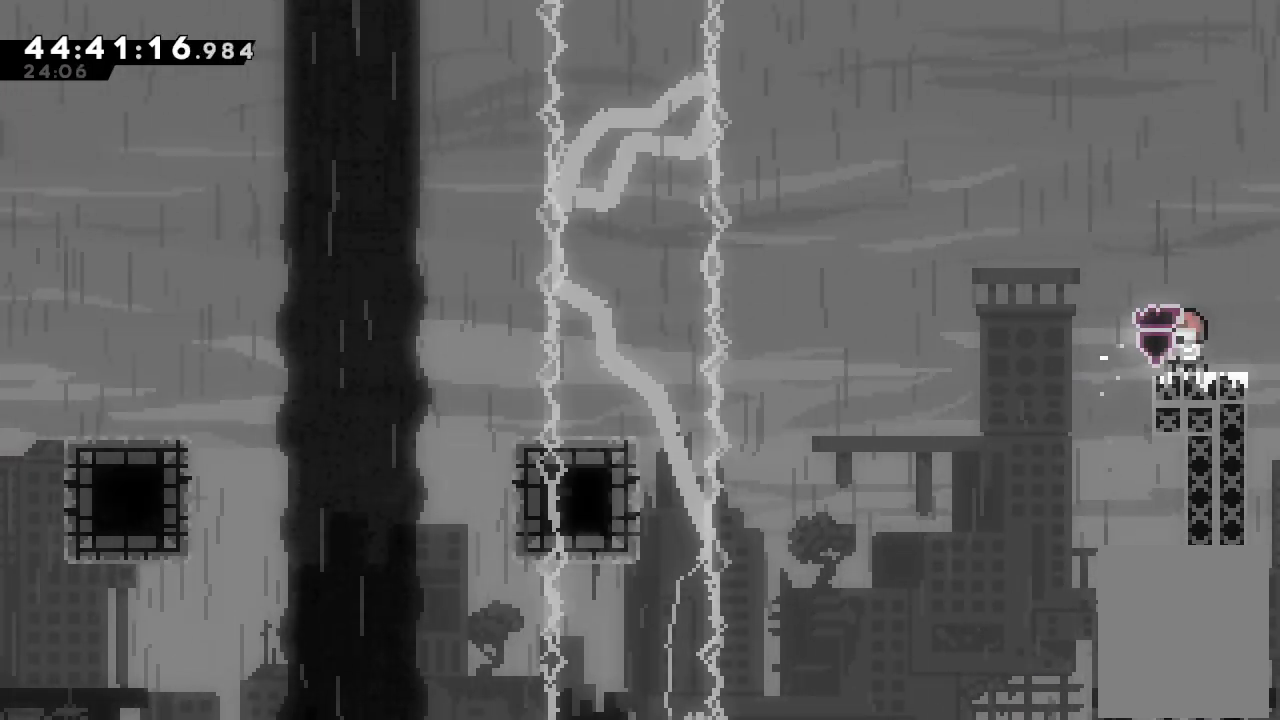
{"keys": [], "events": []}
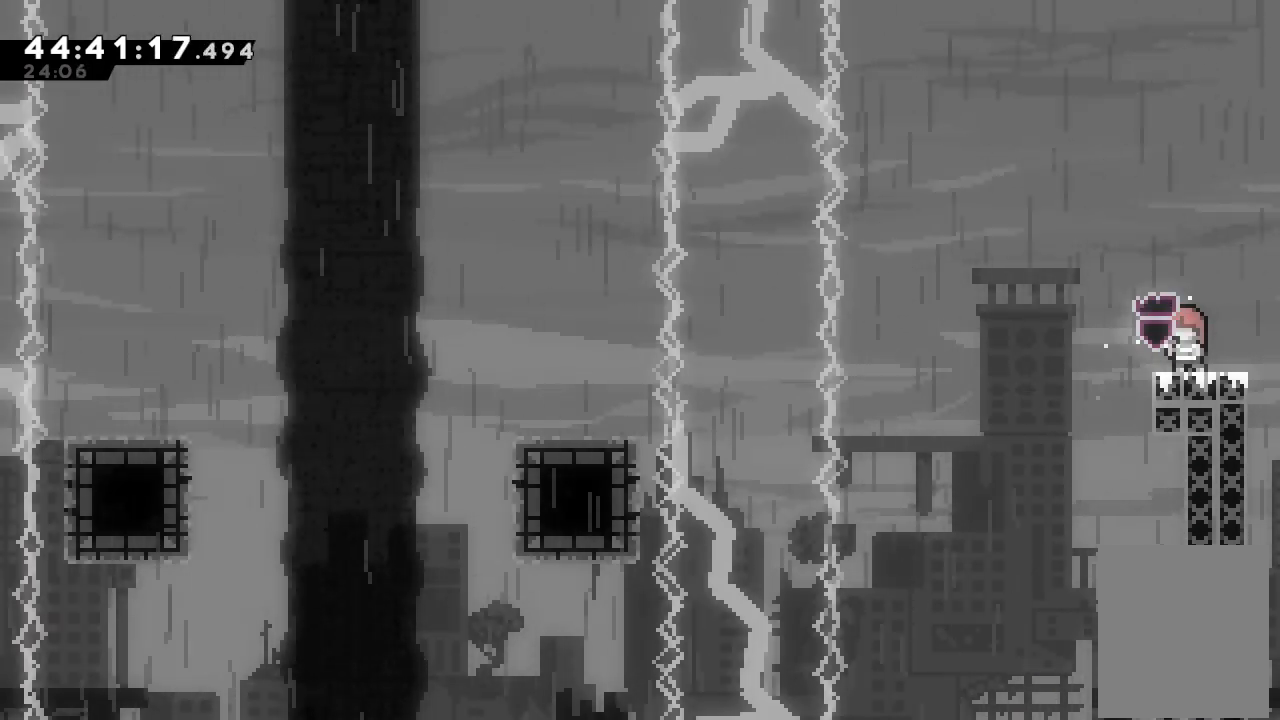
{"keys": ["d", "left"], "events": [[33, "left", "down"], [133, "d", "down"]]}
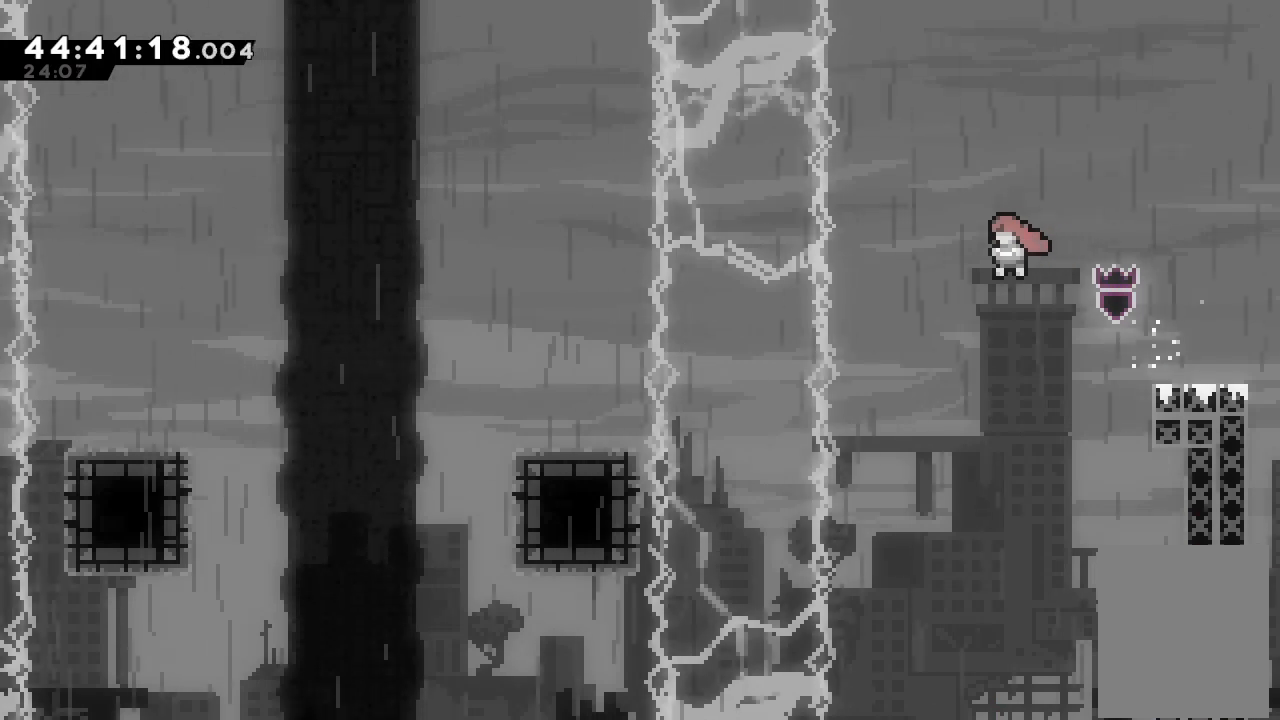
{"keys": ["left", "s", "up"], "events": [[133, "d", "up"], [133, "left", "up"], [267, "left", "down"], [367, "up", "down"], [400, "s", "down"]]}
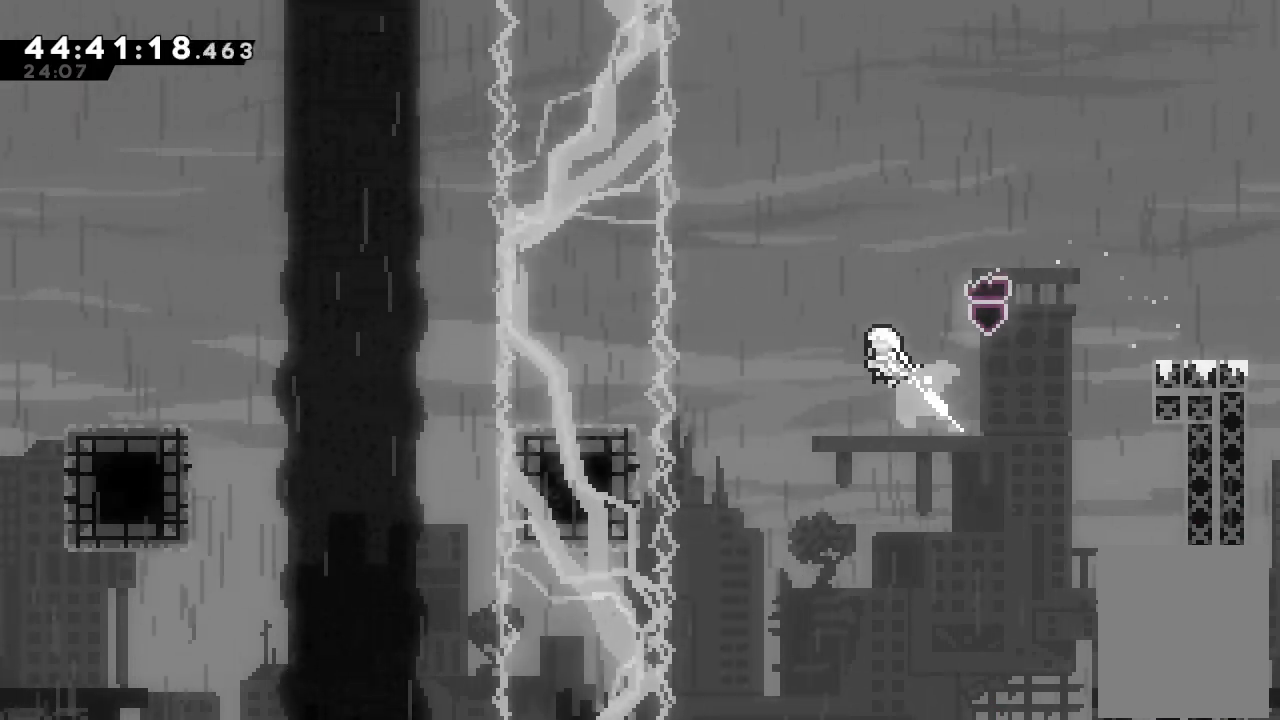
{"keys": ["a", "left", "s", "up"], "events": [[267, "a", "down"]]}